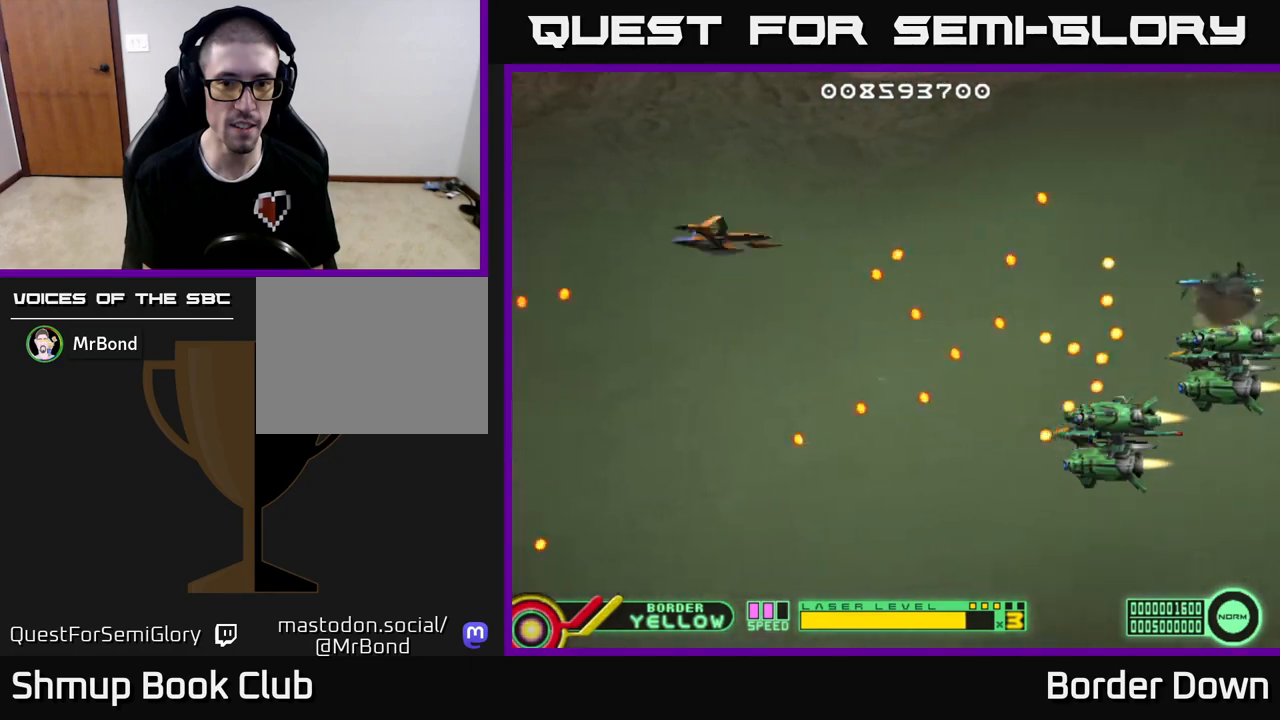
Gameplay with a controller (Xbox layout); each line is a JSON object with the inputs held at the frame after it. "events" lists button and stick changes between this image and that frame as [ms after this image, input, new state], when the widget could be followed in between.
{"buttons": ["B", "DPAD_DOWN", "DPAD_LEFT"], "left_stick": "center", "right_stick": "center", "events": [[17, "DPAD_UP", "up"], [117, "DPAD_DOWN", "down"], [200, "DPAD_LEFT", "up"], [283, "DPAD_LEFT", "down"]]}
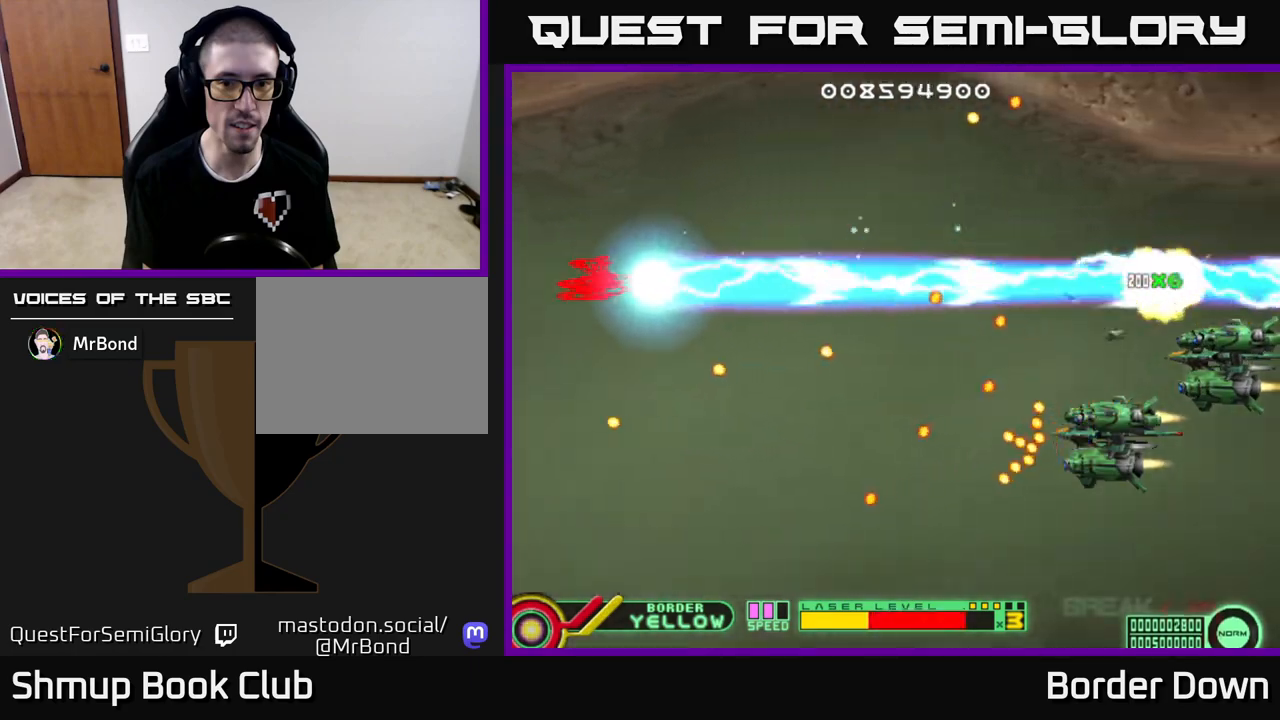
{"buttons": ["B", "DPAD_DOWN"], "left_stick": "center", "right_stick": "center", "events": [[300, "DPAD_LEFT", "up"]]}
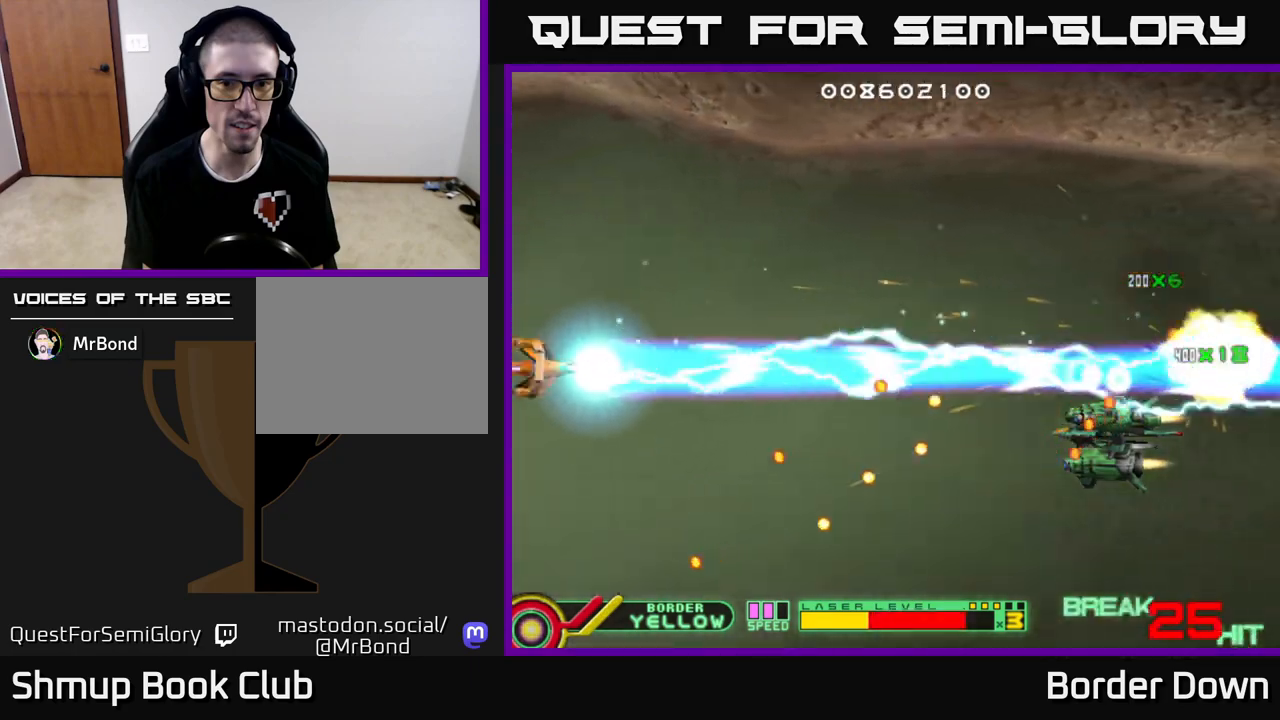
{"buttons": ["DPAD_RIGHT"], "left_stick": "center", "right_stick": "center", "events": [[467, "DPAD_RIGHT", "down"], [483, "B", "up"], [500, "DPAD_DOWN", "up"]]}
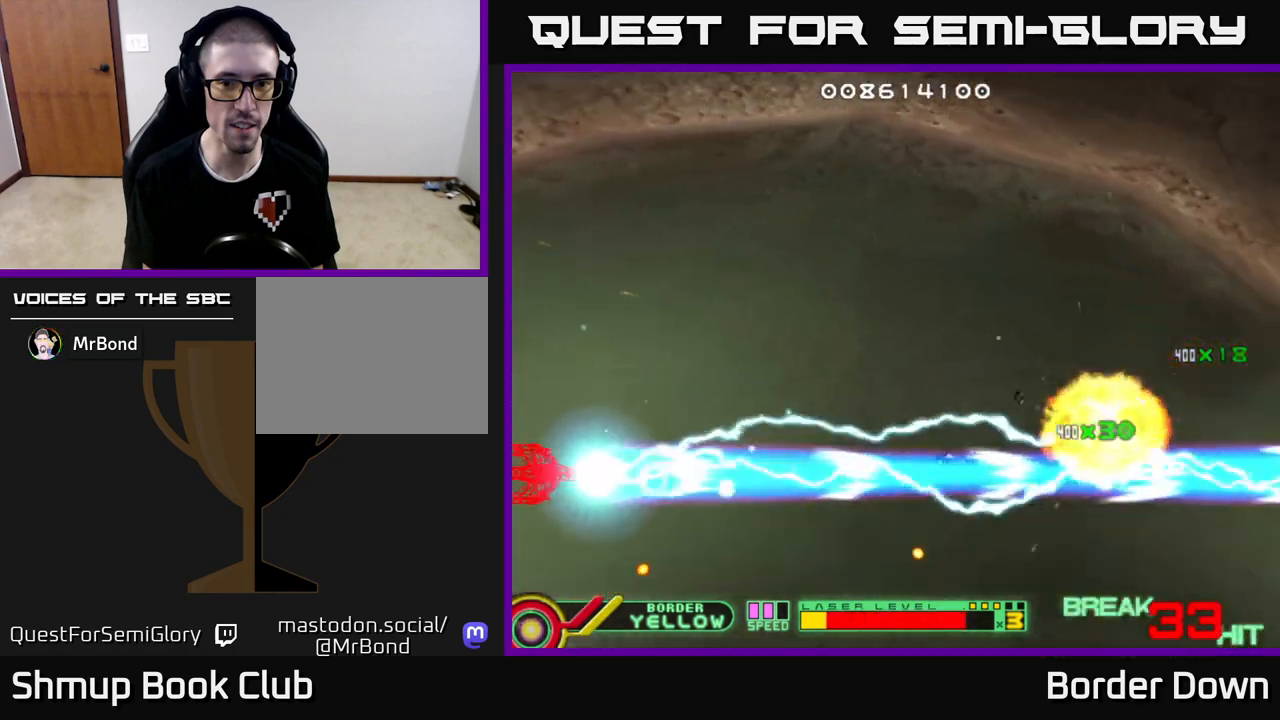
{"buttons": ["DPAD_DOWN", "DPAD_RIGHT"], "left_stick": "center", "right_stick": "center", "events": [[67, "DPAD_UP", "down"], [217, "A", "down"], [233, "DPAD_RIGHT", "up"], [333, "A", "up"], [350, "DPAD_RIGHT", "down"], [417, "DPAD_UP", "up"], [433, "A", "down"], [483, "DPAD_DOWN", "down"], [500, "A", "up"]]}
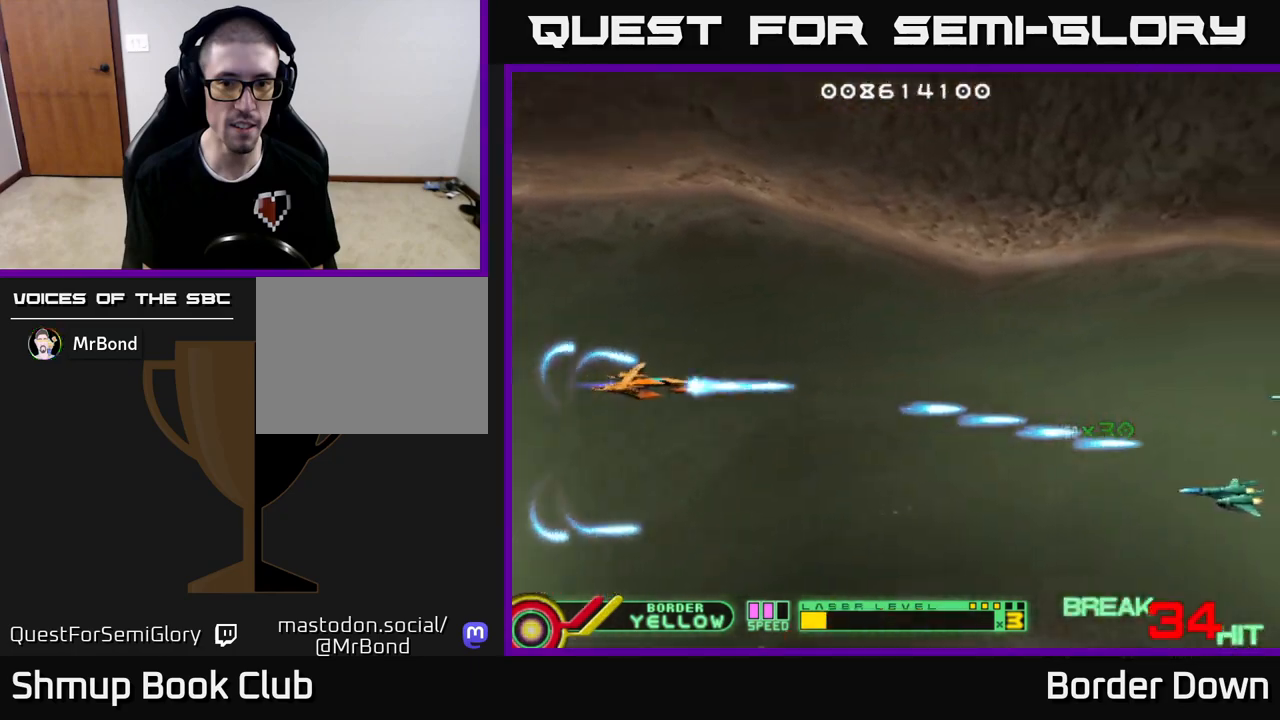
{"buttons": ["DPAD_RIGHT"], "left_stick": "center", "right_stick": "center", "events": [[83, "A", "down"], [150, "A", "up"], [217, "A", "down"], [300, "A", "up"], [367, "A", "down"], [433, "DPAD_DOWN", "up"], [467, "A", "up"]]}
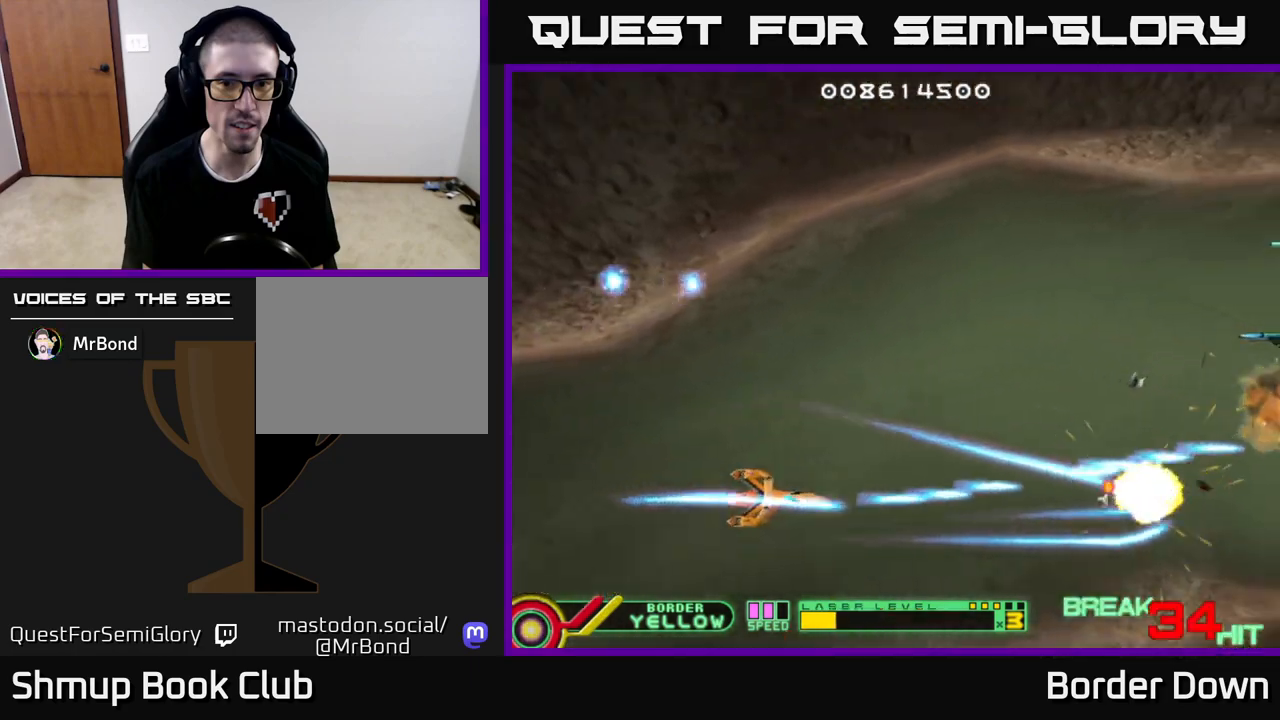
{"buttons": ["DPAD_UP", "DPAD_RIGHT"], "left_stick": "center", "right_stick": "center", "events": [[17, "A", "down"], [17, "DPAD_UP", "down"], [133, "A", "up"], [200, "A", "down"], [283, "A", "up"], [350, "A", "down"], [450, "A", "up"]]}
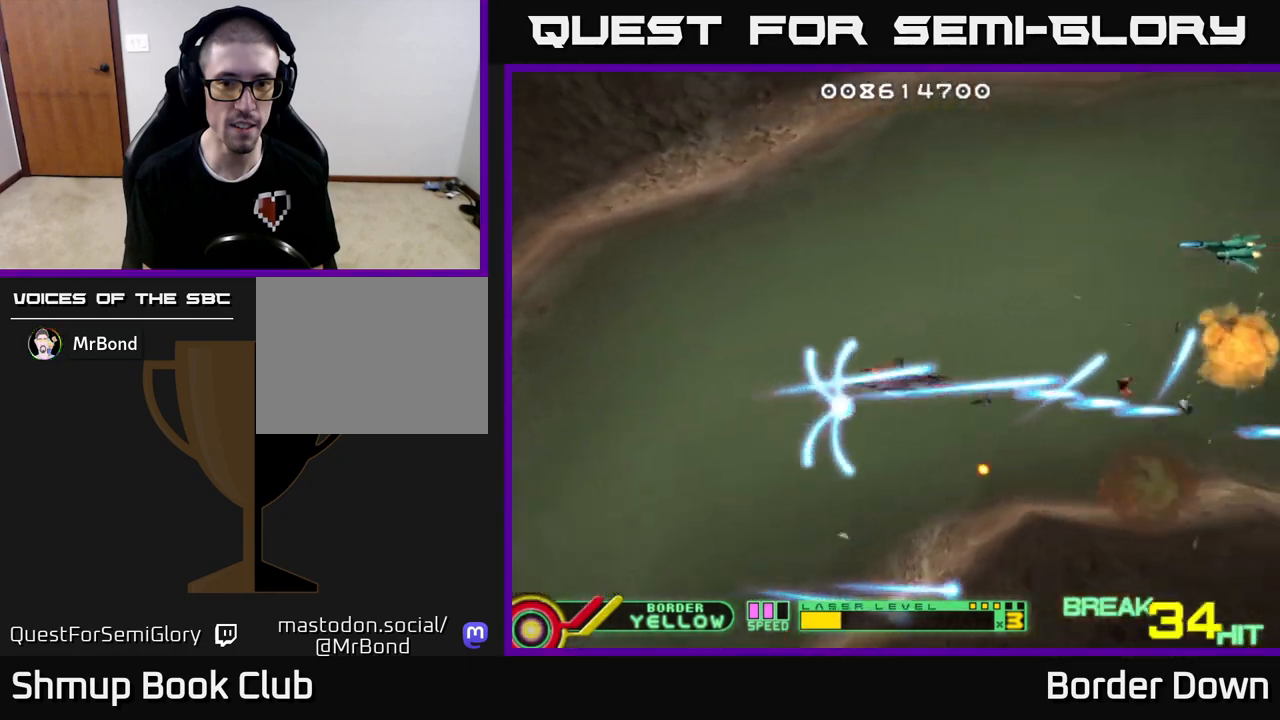
{"buttons": ["A", "DPAD_DOWN", "DPAD_LEFT"], "left_stick": "center", "right_stick": "center"}
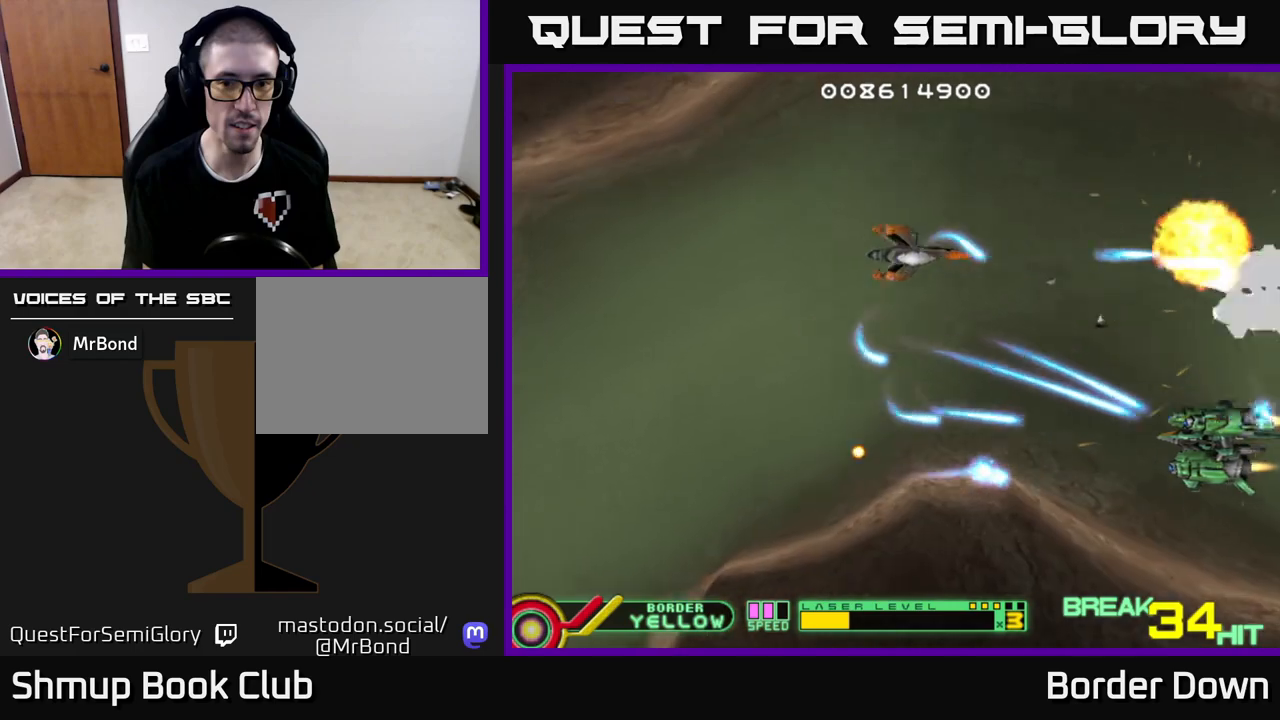
{"buttons": ["DPAD_LEFT"], "left_stick": "center", "right_stick": "center", "events": [[17, "DPAD_LEFT", "up"], [83, "A", "up"], [100, "DPAD_DOWN", "up"], [117, "DPAD_LEFT", "down"], [150, "DPAD_UP", "down"], [383, "DPAD_UP", "up"]]}
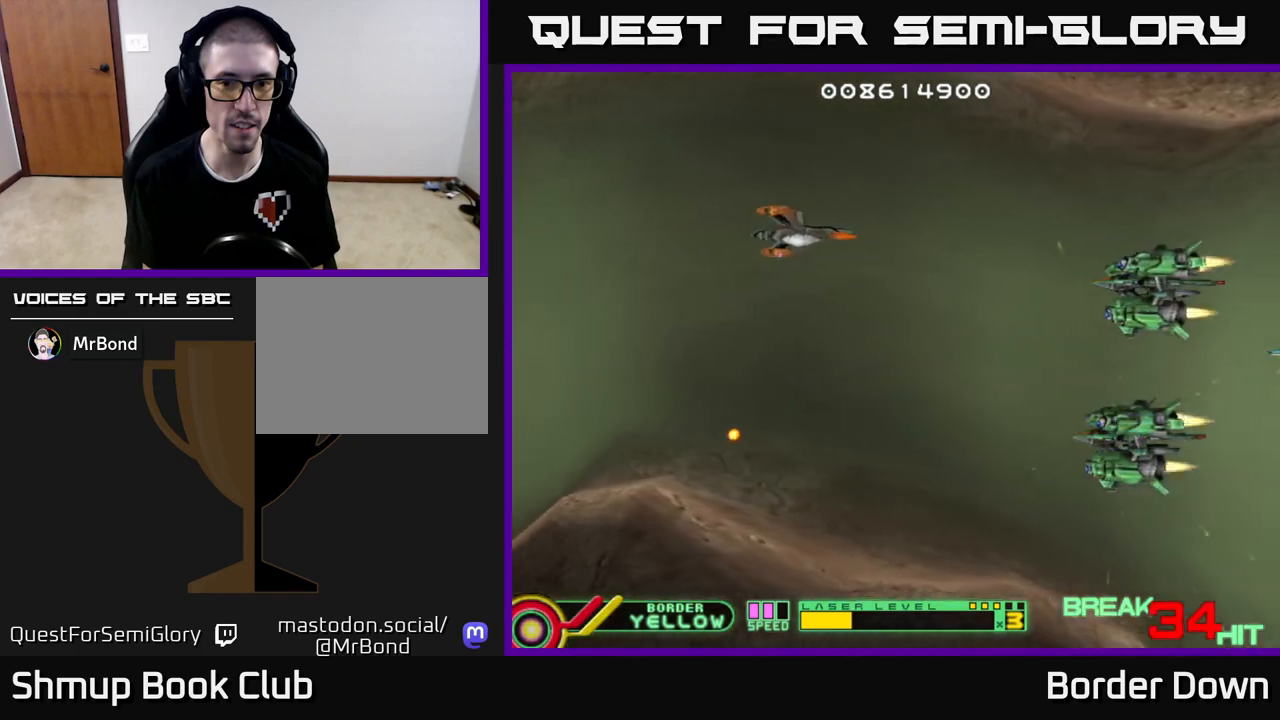
{"buttons": [], "left_stick": "center", "right_stick": "center", "events": [[433, "DPAD_LEFT", "up"]]}
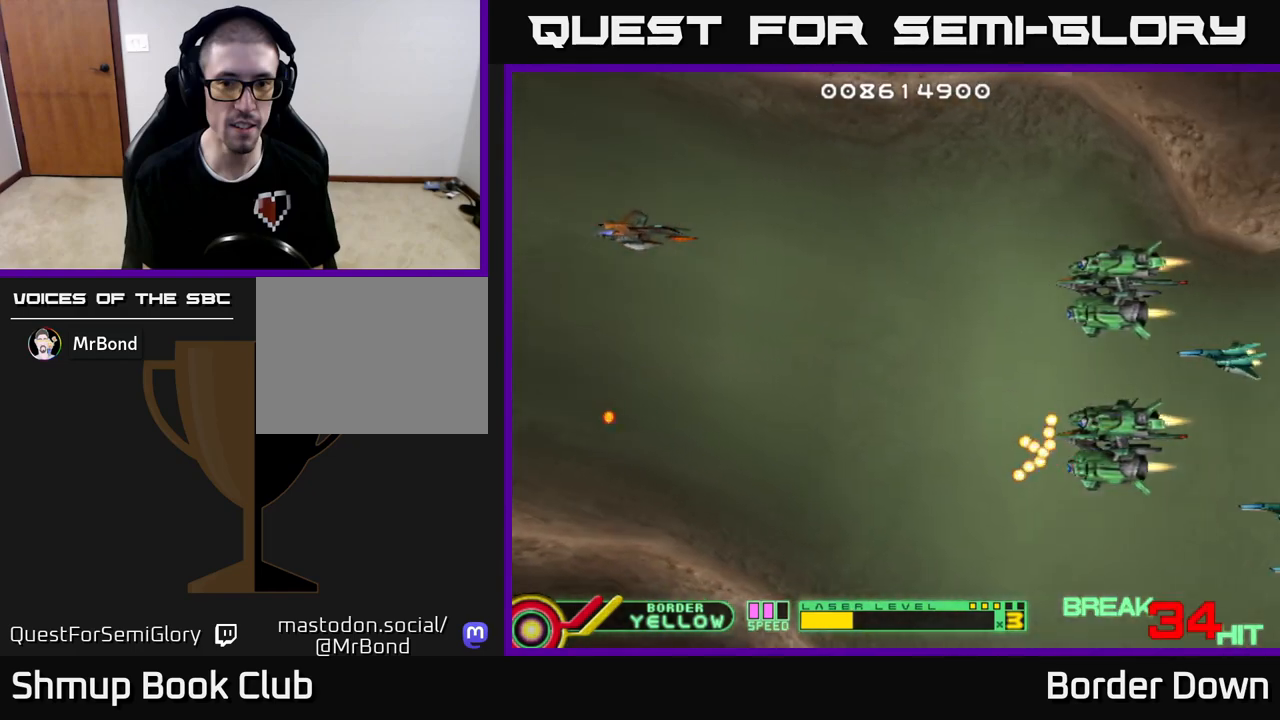
{"buttons": ["B"], "left_stick": "center", "right_stick": "center", "events": [[133, "DPAD_UP", "down"], [167, "DPAD_LEFT", "down"], [200, "DPAD_UP", "up"], [267, "DPAD_LEFT", "up"], [383, "B", "down"]]}
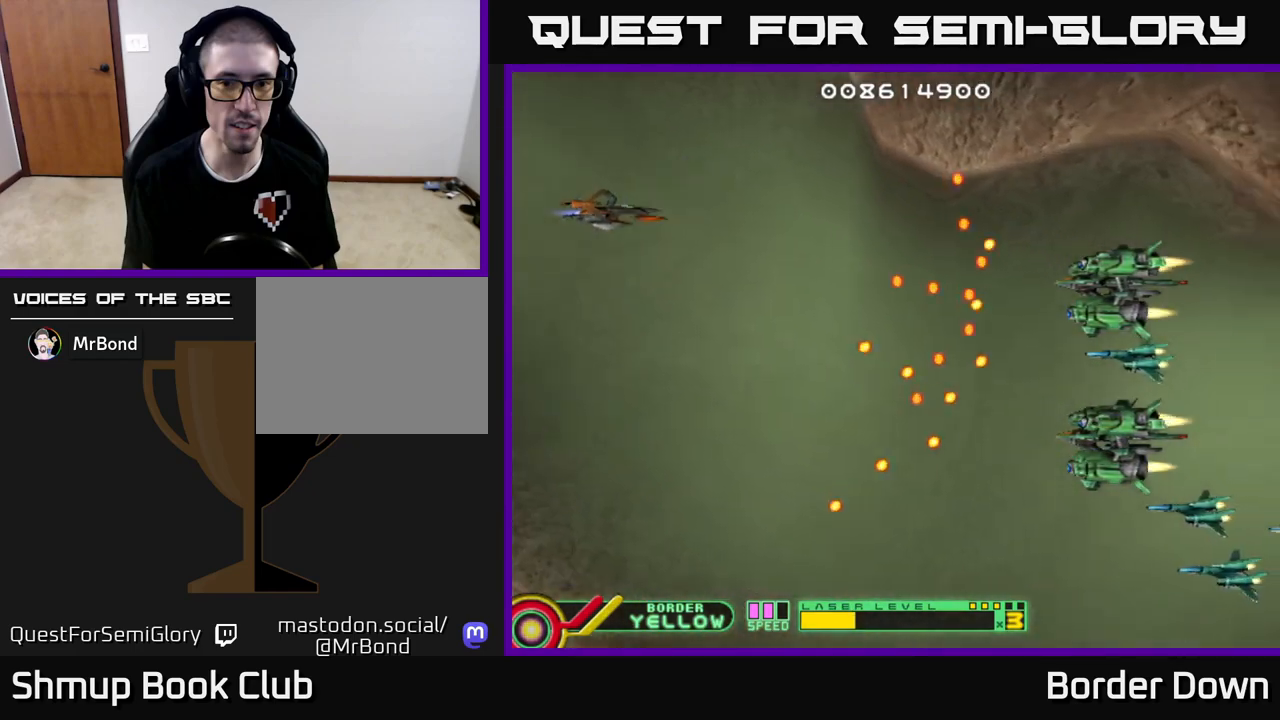
{"buttons": ["B", "DPAD_DOWN"], "left_stick": "center", "right_stick": "center", "events": [[50, "DPAD_DOWN", "down"]]}
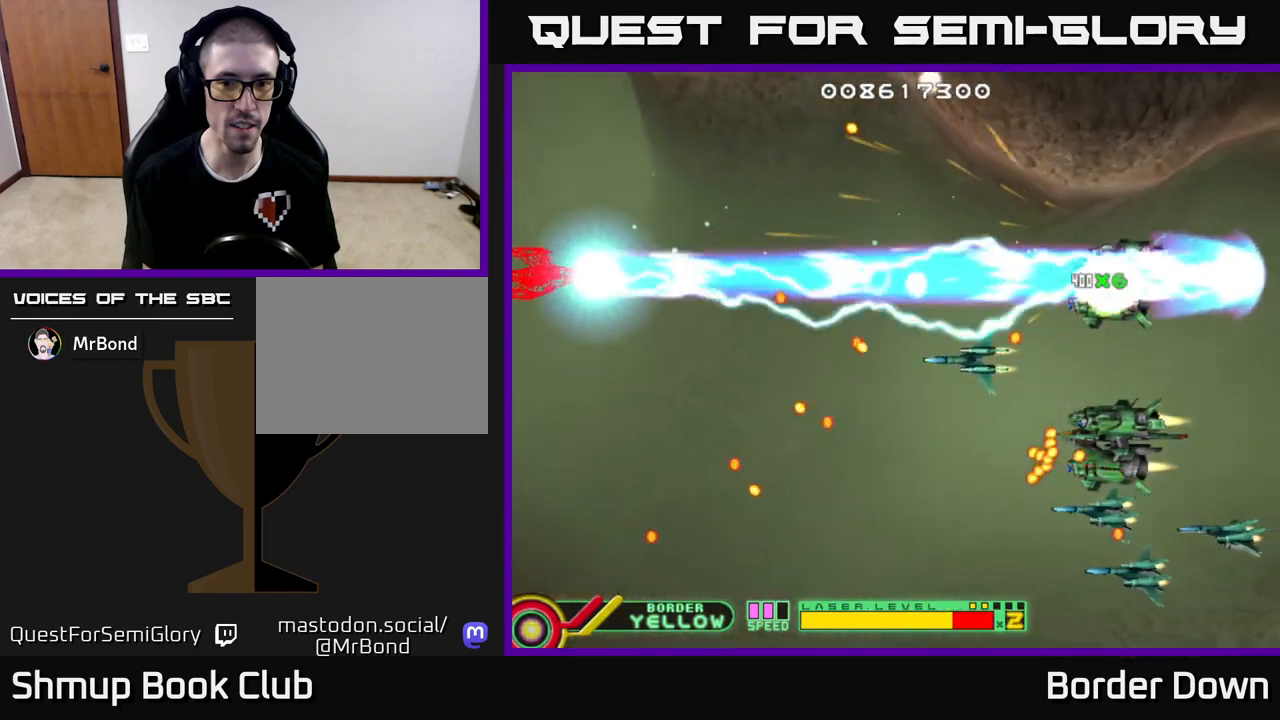
{"buttons": ["B", "DPAD_DOWN"], "left_stick": "center", "right_stick": "center", "events": []}
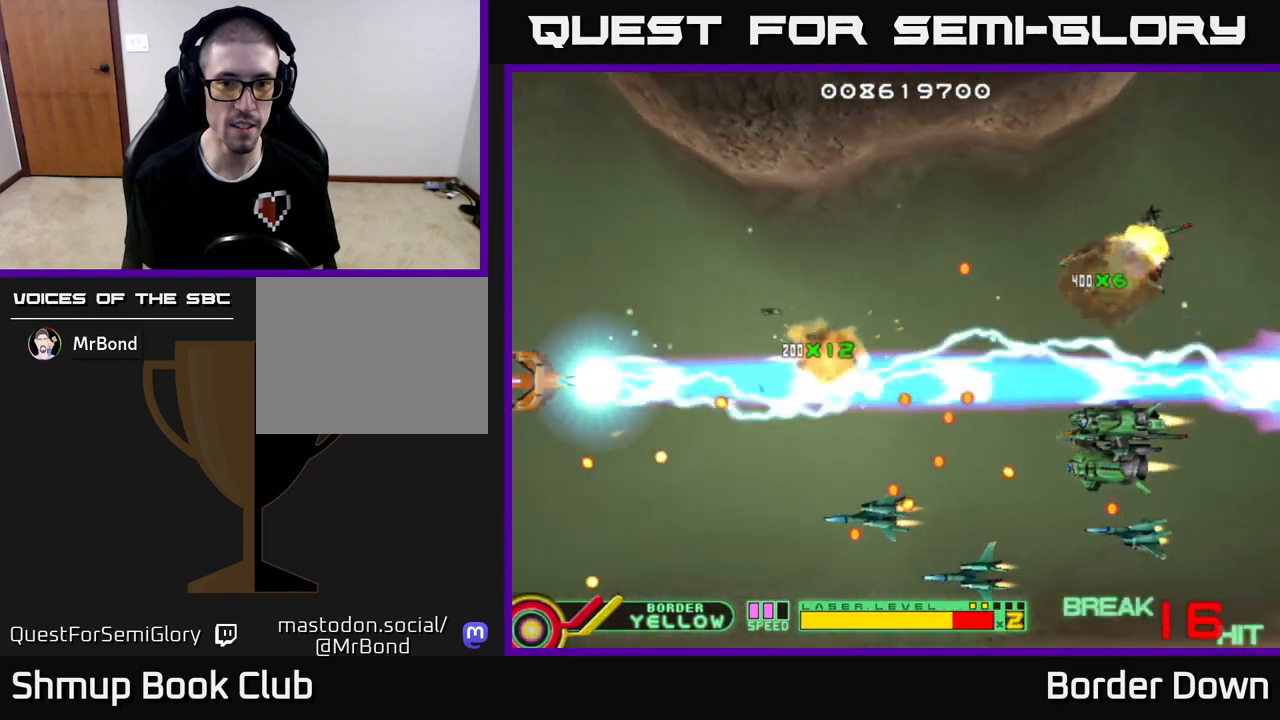
{"buttons": ["B", "DPAD_DOWN"], "left_stick": "center", "right_stick": "center", "events": []}
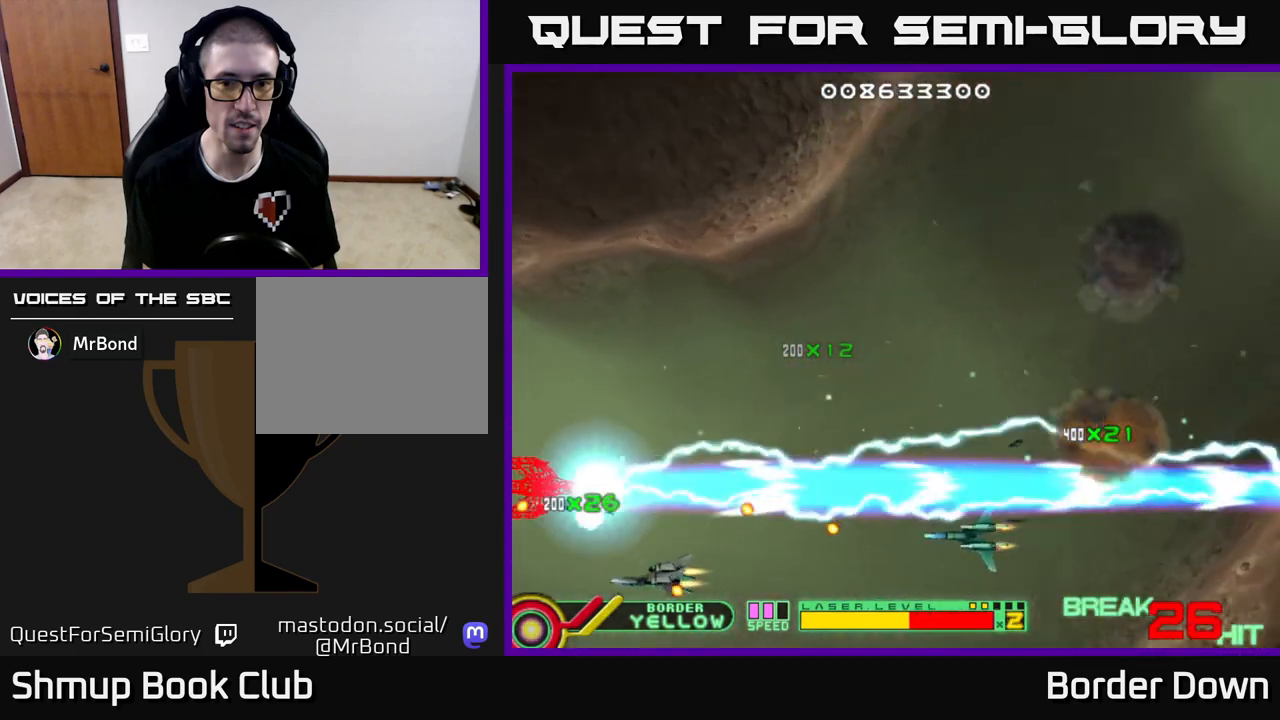
{"buttons": ["A", "DPAD_UP", "DPAD_RIGHT"], "left_stick": "center", "right_stick": "center", "events": [[317, "DPAD_RIGHT", "down"], [333, "DPAD_DOWN", "up"], [367, "DPAD_UP", "down"], [417, "B", "up"], [467, "A", "down"]]}
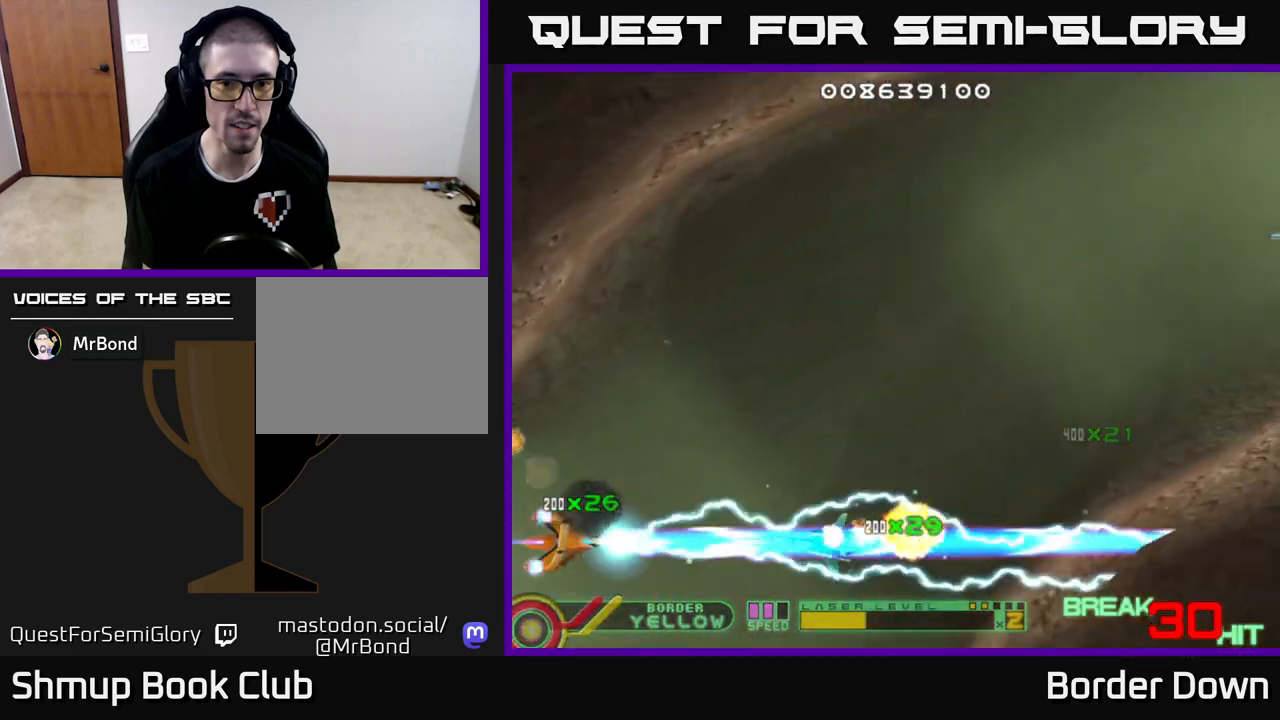
{"buttons": ["A", "DPAD_UP", "DPAD_RIGHT"], "left_stick": "center", "right_stick": "center", "events": [[50, "A", "up"], [133, "A", "down"], [217, "A", "up"], [283, "A", "down"], [383, "A", "up"], [433, "A", "down"]]}
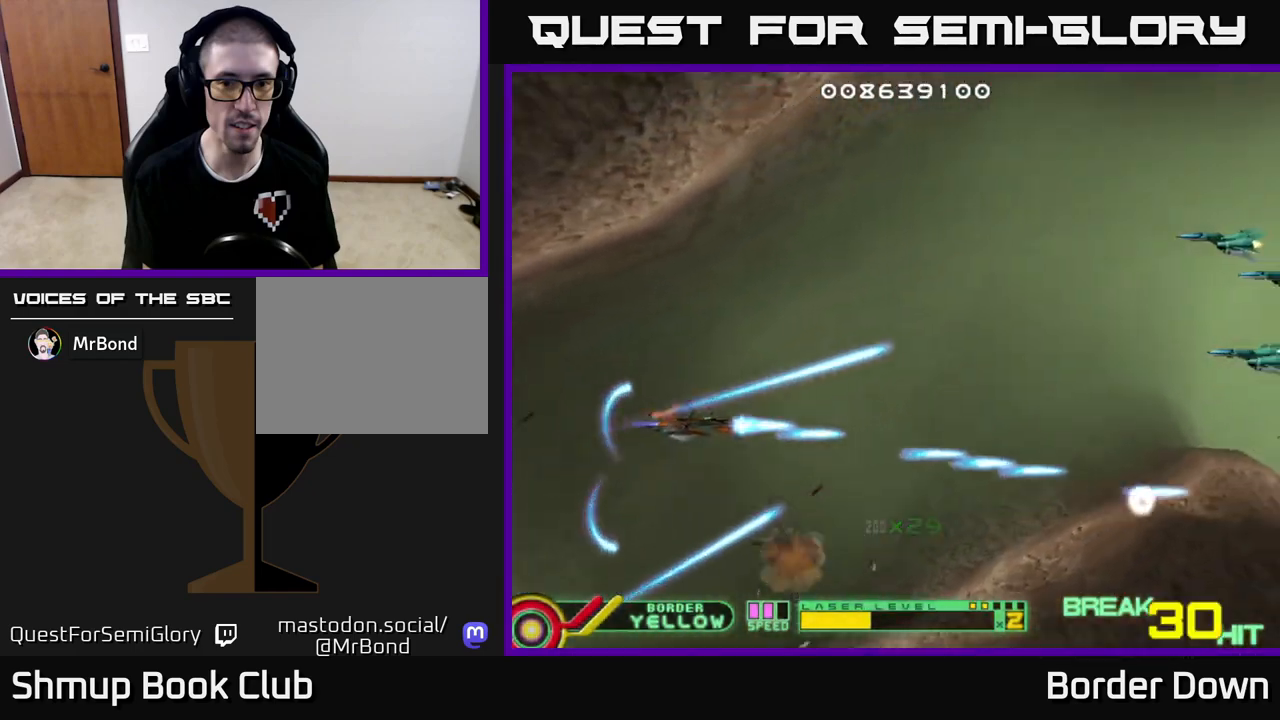
{"buttons": ["DPAD_UP", "DPAD_RIGHT"], "left_stick": "center", "right_stick": "center", "events": [[17, "A", "up"], [83, "A", "down"], [183, "A", "up"], [233, "A", "down"], [333, "A", "up"], [400, "A", "down"], [467, "A", "up"]]}
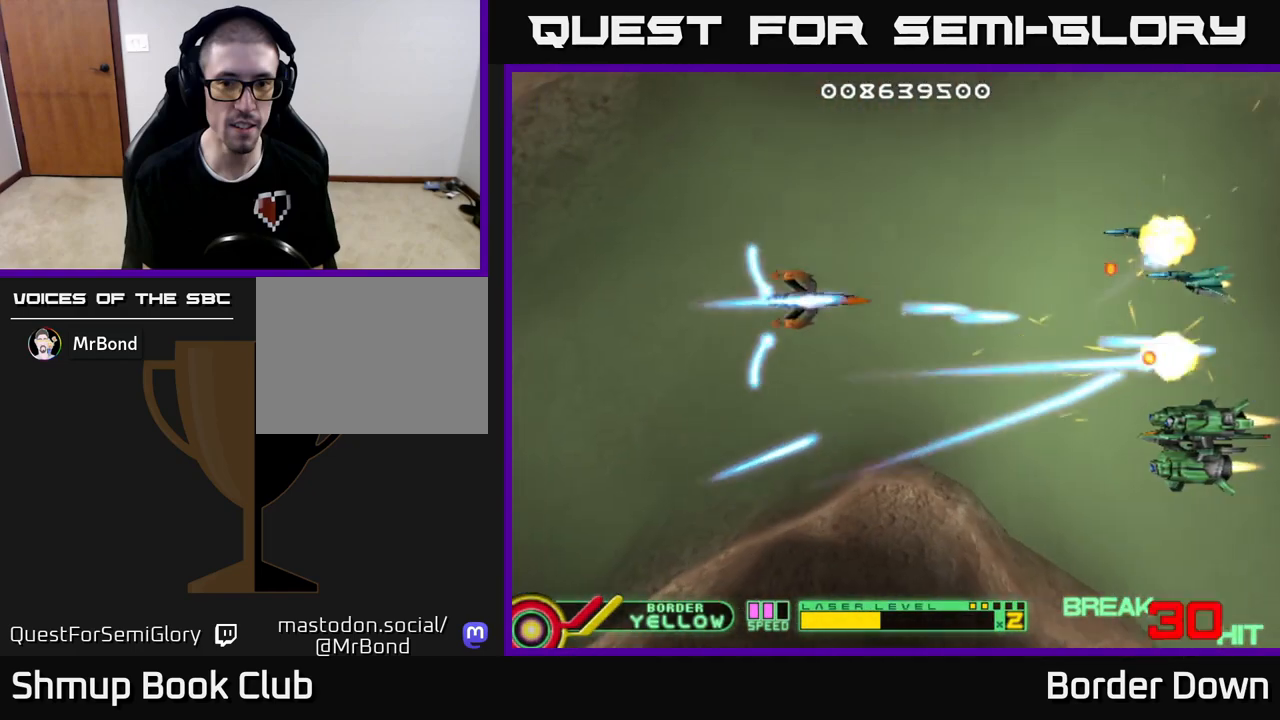
{"buttons": ["A", "DPAD_DOWN"], "left_stick": "center", "right_stick": "center"}
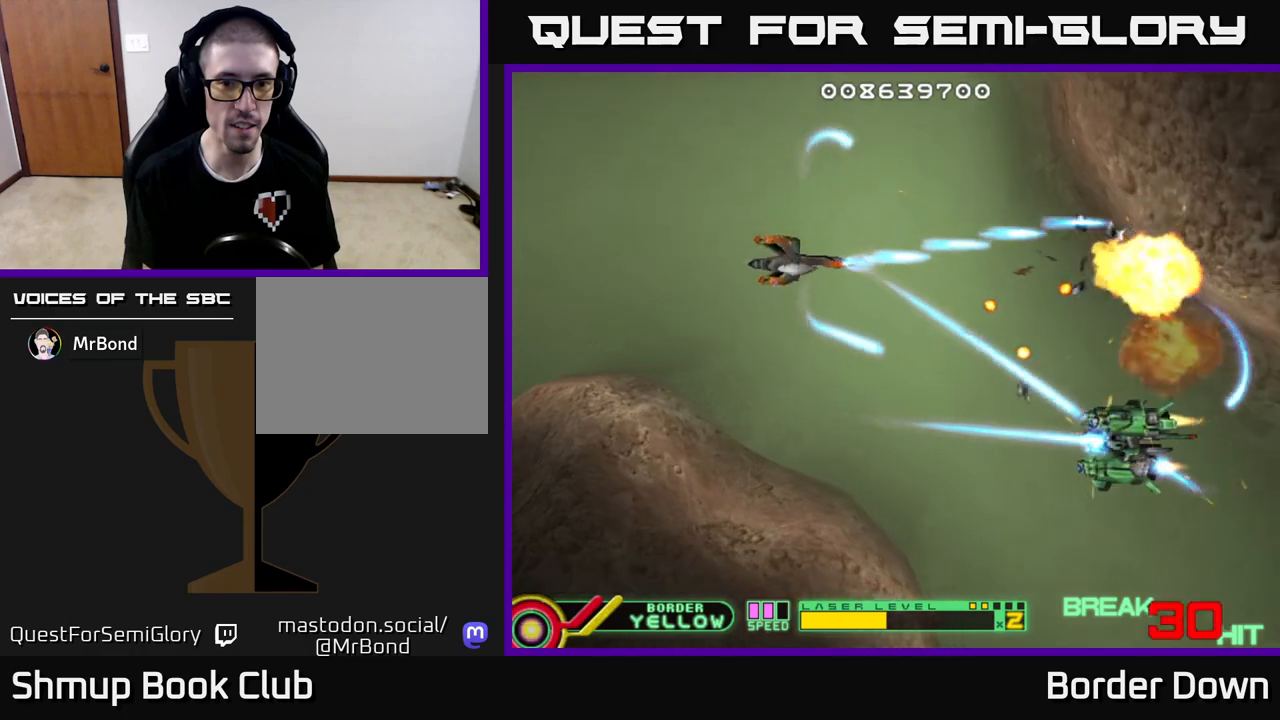
{"buttons": ["A", "DPAD_DOWN"], "left_stick": "center", "right_stick": "center", "events": []}
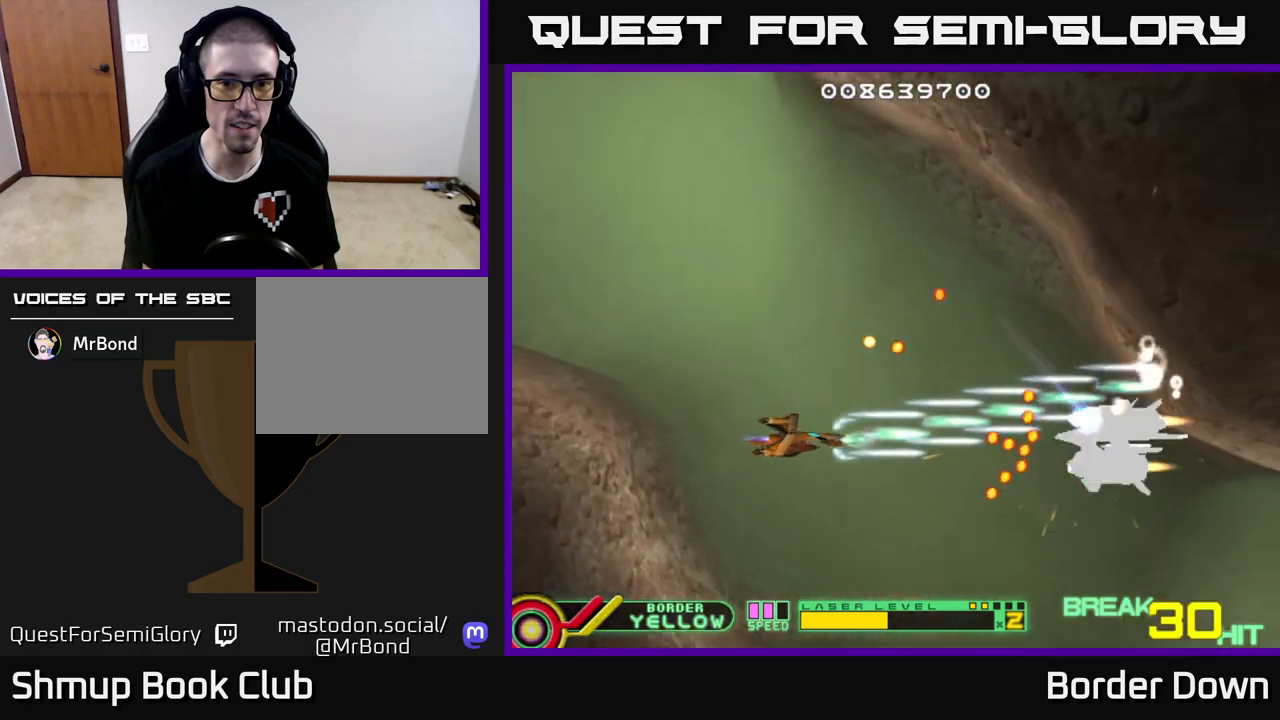
{"buttons": ["A"], "left_stick": "center", "right_stick": "center", "events": [[17, "DPAD_DOWN", "up"], [17, "DPAD_LEFT", "down"], [400, "DPAD_LEFT", "up"]]}
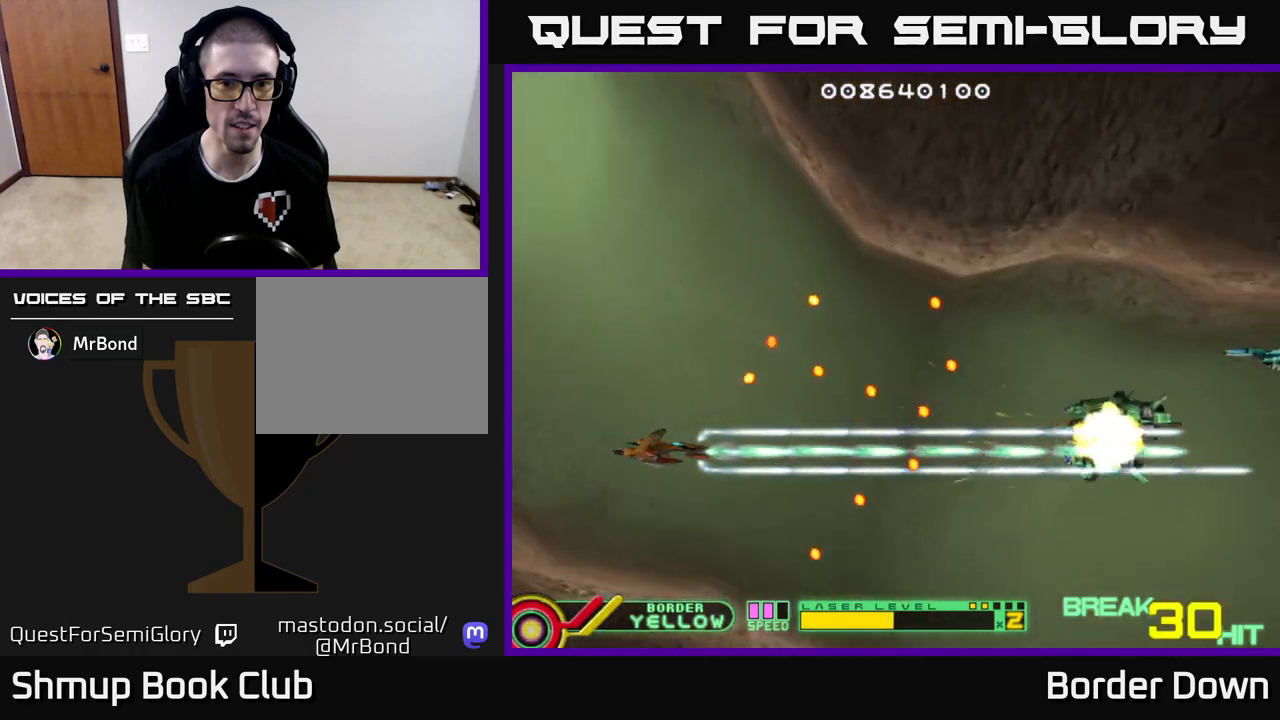
{"buttons": ["A", "DPAD_RIGHT"], "left_stick": "center", "right_stick": "center", "events": [[150, "DPAD_RIGHT", "down"], [350, "DPAD_UP", "down"], [367, "DPAD_RIGHT", "up"], [467, "DPAD_RIGHT", "down"], [483, "DPAD_UP", "up"]]}
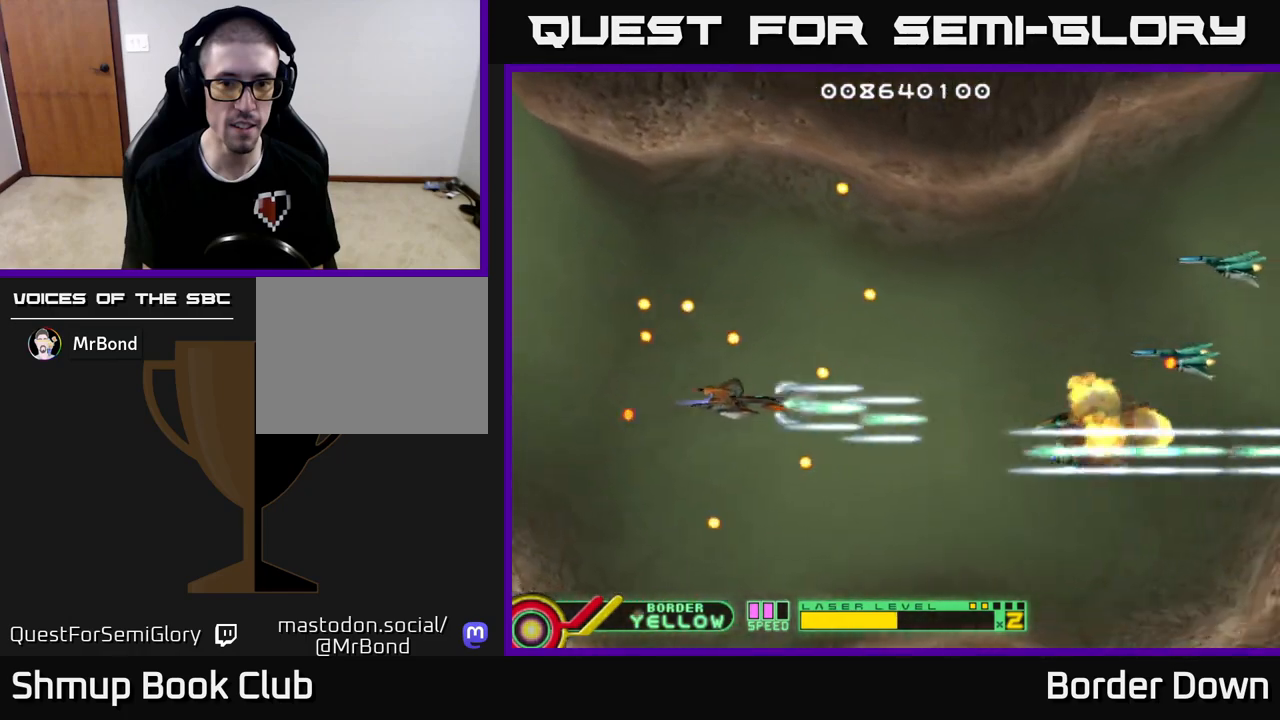
{"buttons": ["A", "DPAD_UP"], "left_stick": "center", "right_stick": "center", "events": [[233, "DPAD_UP", "down"], [300, "DPAD_RIGHT", "up"]]}
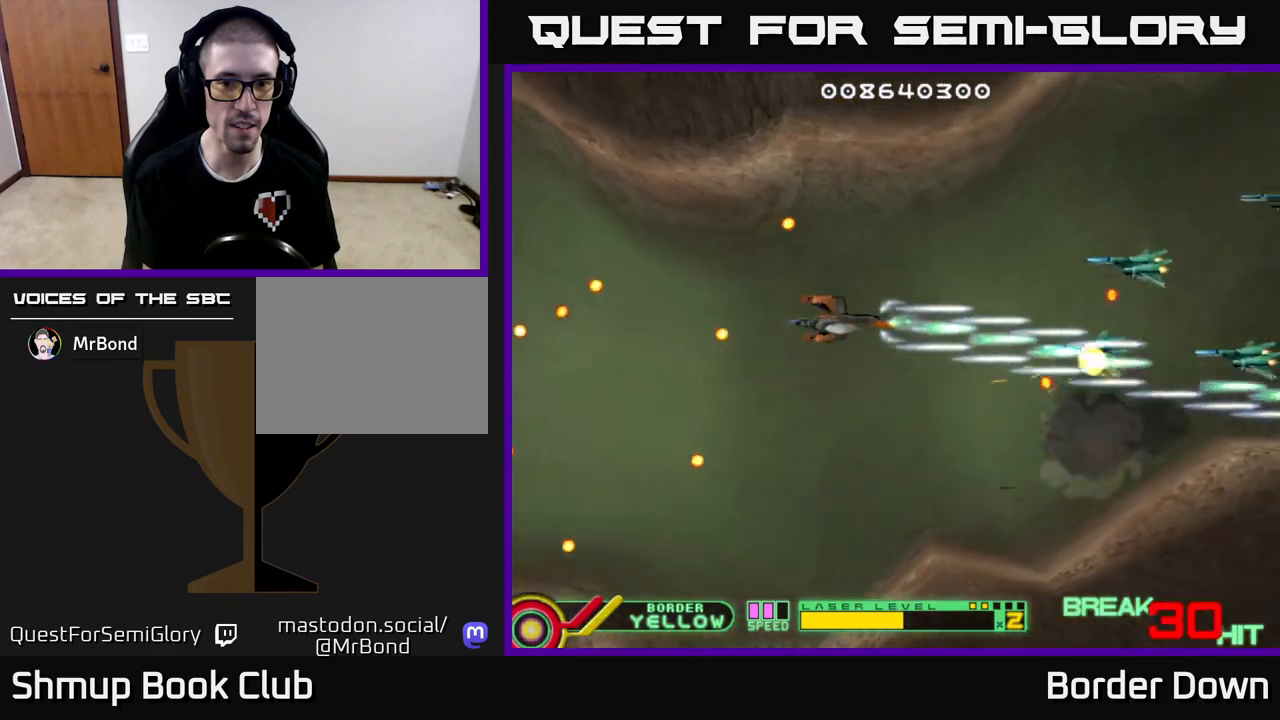
{"buttons": ["DPAD_UP", "DPAD_LEFT"], "left_stick": "center", "right_stick": "center"}
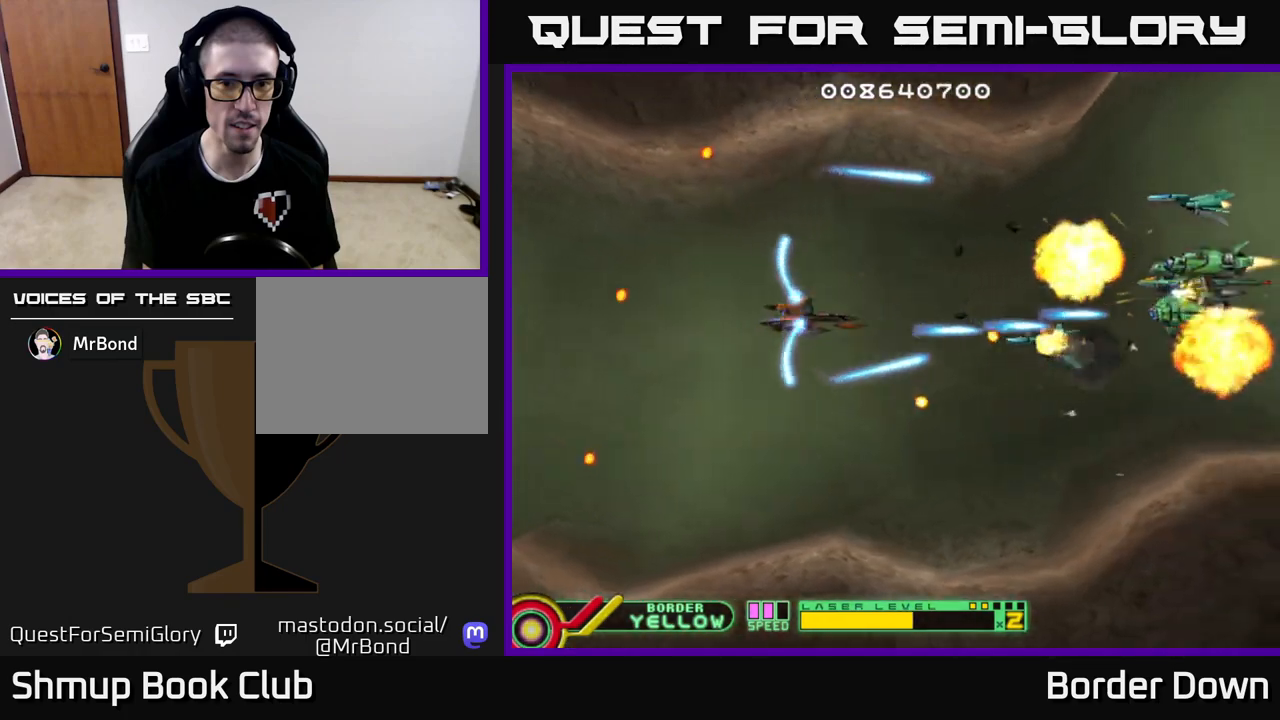
{"buttons": ["A", "DPAD_LEFT"], "left_stick": "center", "right_stick": "center"}
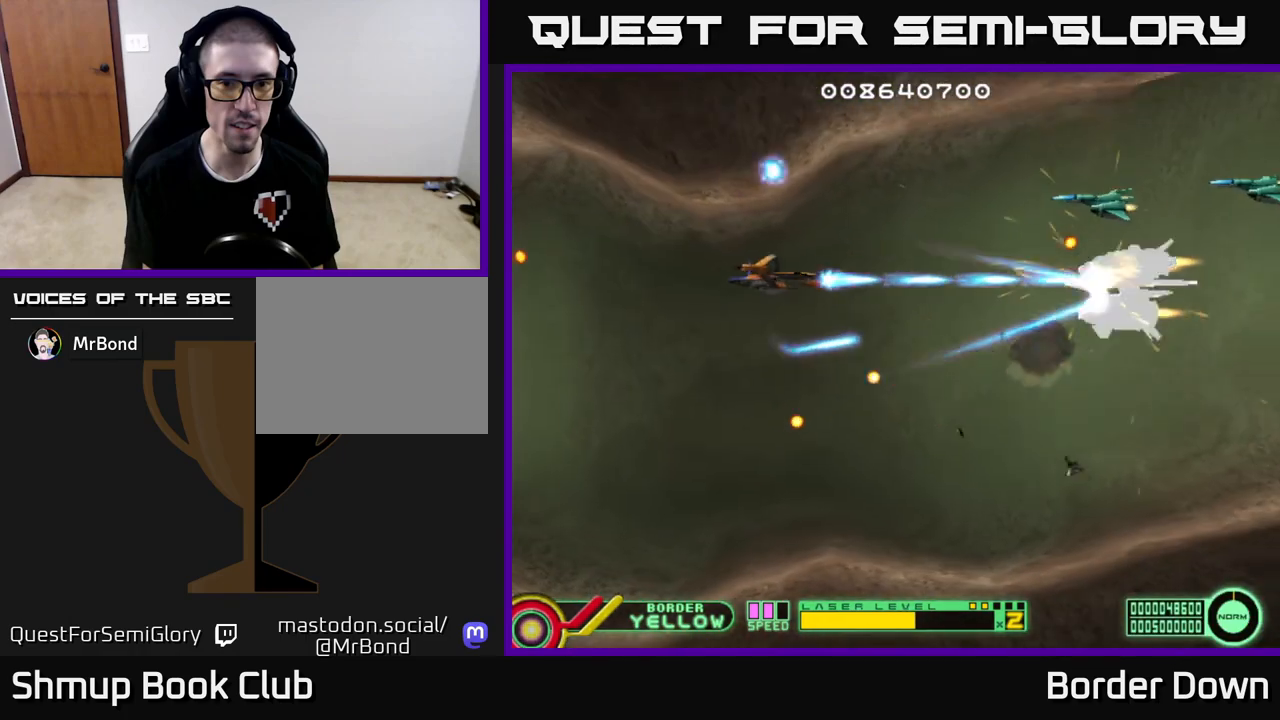
{"buttons": ["A", "DPAD_UP", "DPAD_LEFT"], "left_stick": "center", "right_stick": "center", "events": [[83, "DPAD_DOWN", "down"], [117, "DPAD_LEFT", "up"], [167, "DPAD_RIGHT", "down"], [200, "DPAD_DOWN", "up"], [233, "DPAD_UP", "down"], [267, "DPAD_RIGHT", "up"], [433, "DPAD_LEFT", "down"]]}
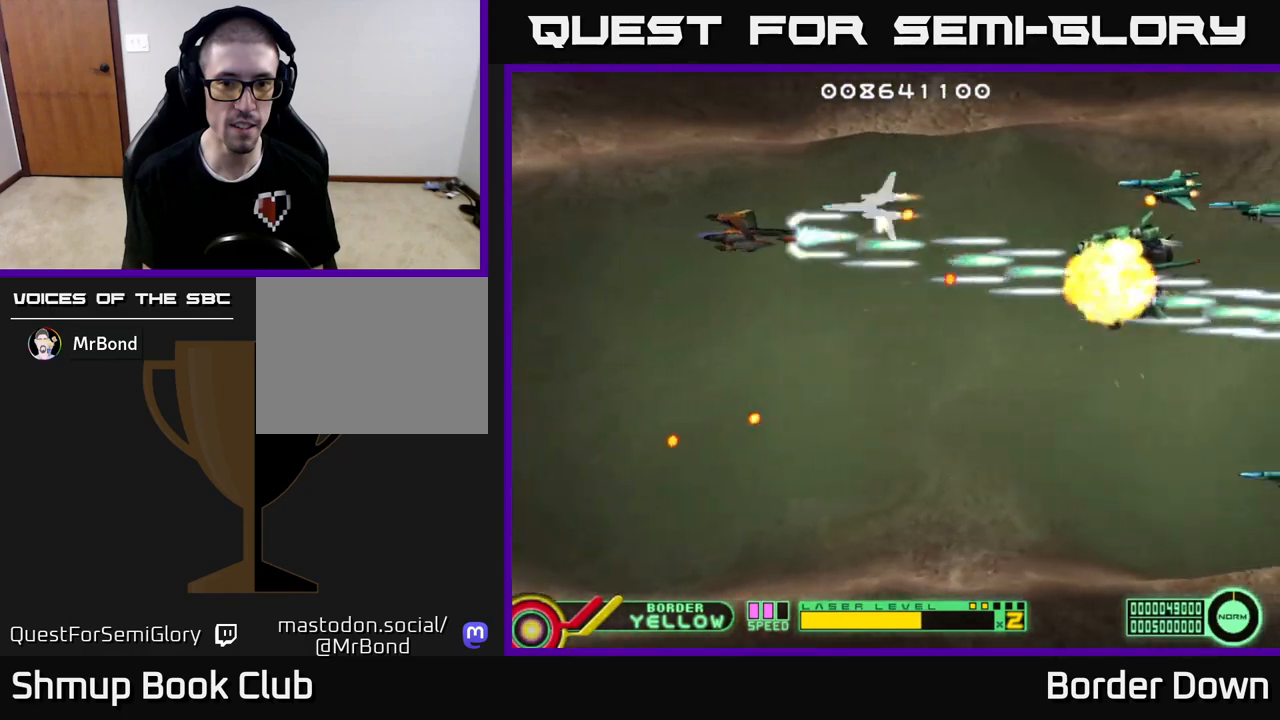
{"buttons": ["A", "DPAD_DOWN", "DPAD_RIGHT"], "left_stick": "center", "right_stick": "center", "events": [[17, "DPAD_UP", "up"], [217, "DPAD_DOWN", "down"], [333, "DPAD_LEFT", "up"], [383, "DPAD_RIGHT", "down"], [400, "A", "up"], [450, "A", "down"]]}